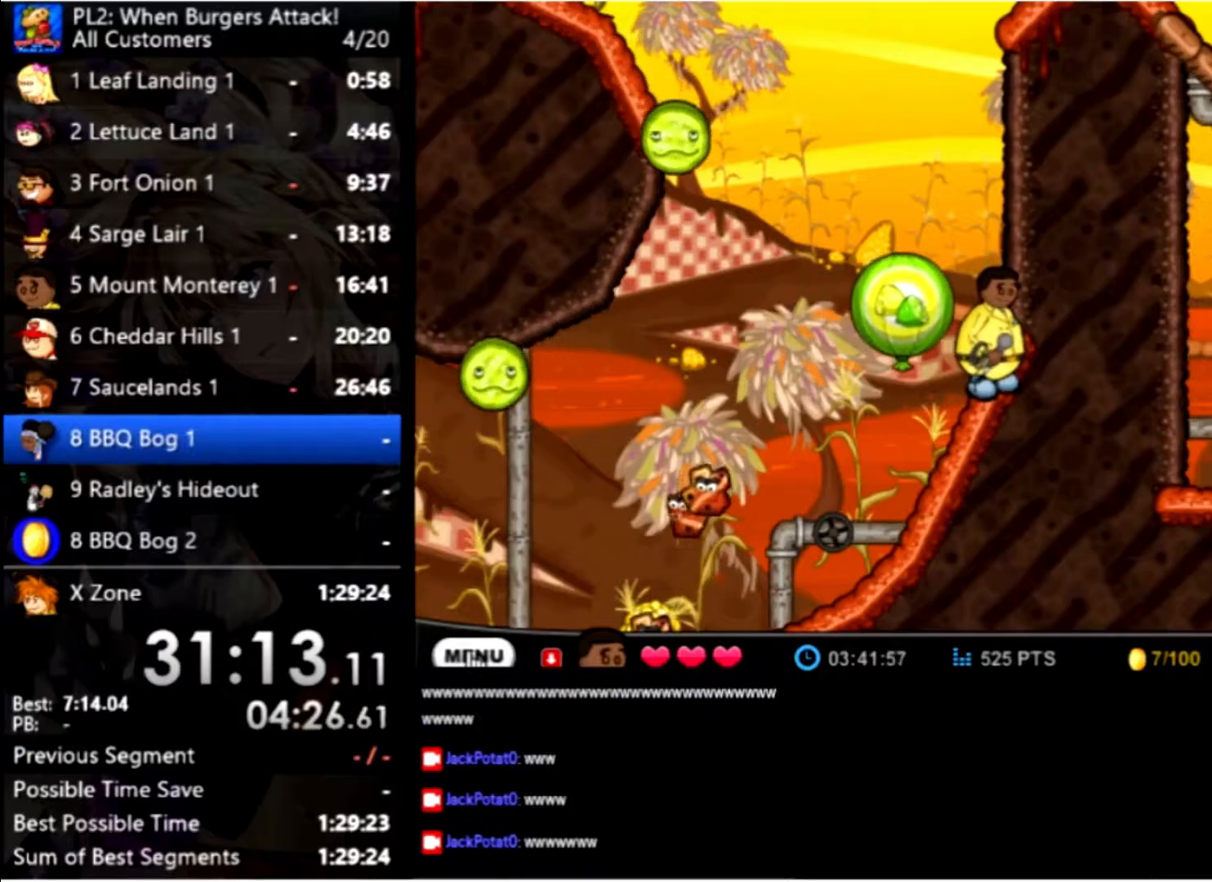
Gameplay with keyboard and mouse; each line is a JSON object with the keys and mouse buttons held at the frame after it. "events" lists presses ("down") and releases ("up") of "down", "left", "right", "space", "up", "mouse_left" and "mouse_right" between this image and that frame as [ms after this image, input, new state], when the widget could be followed in between. "mouse_left", "mouse_right" = the "left", "right" buttons of the "mouse" list. No other keys are recorded. Mouse movement is not recorded.
{"keys": ["up"], "mouse": [], "events": [[433, "up", "down"]]}
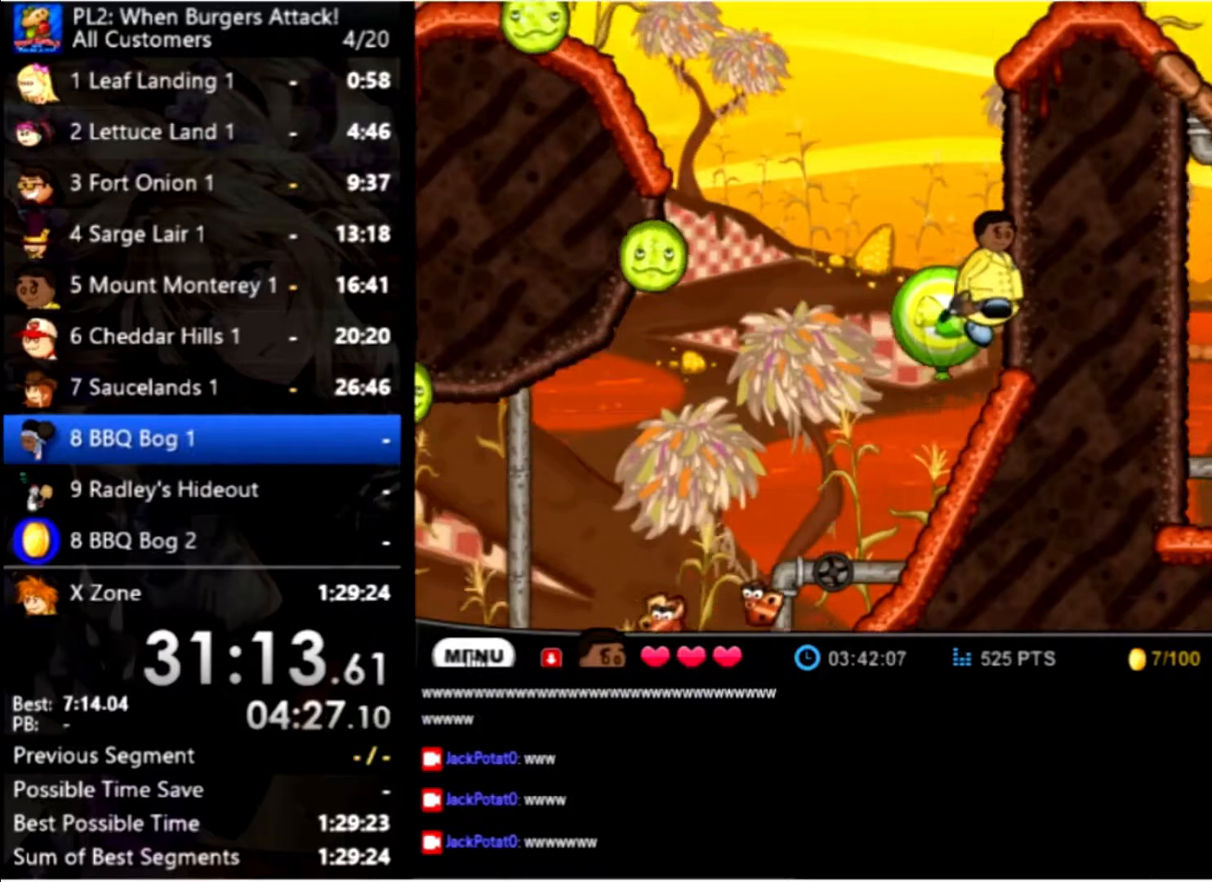
{"keys": [], "mouse": [], "events": [[133, "up", "up"]]}
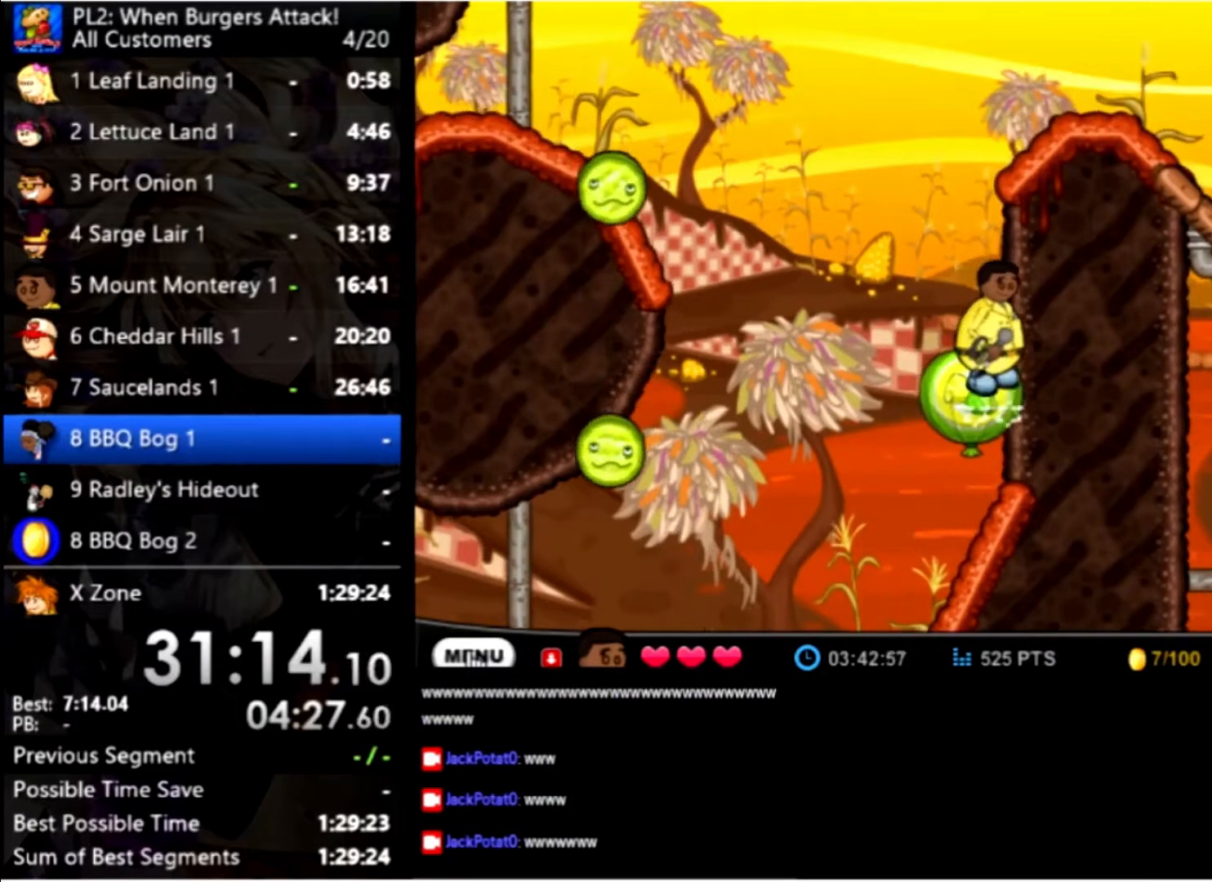
{"keys": [], "mouse": [], "events": []}
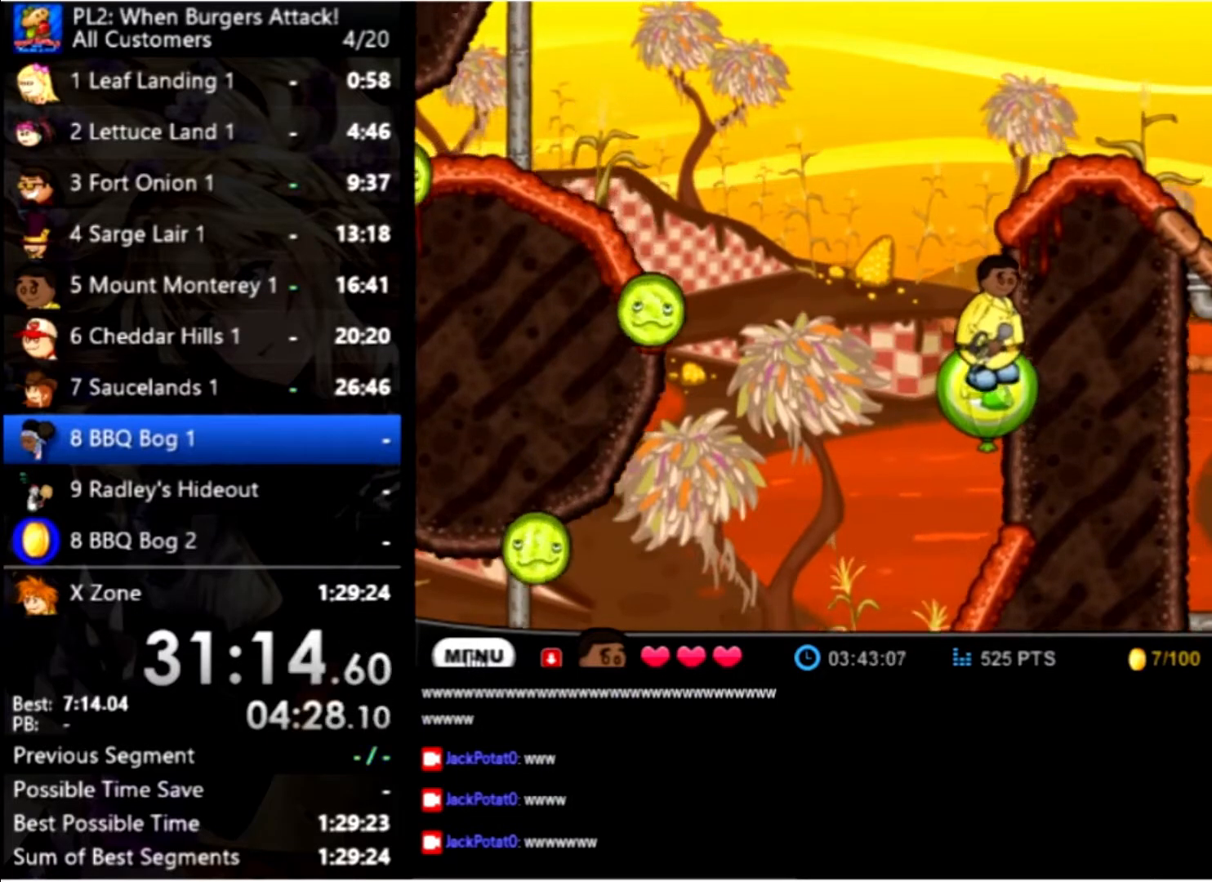
{"keys": ["right"], "mouse": [], "events": [[166, "up", "down"], [400, "right", "down"], [466, "up", "up"]]}
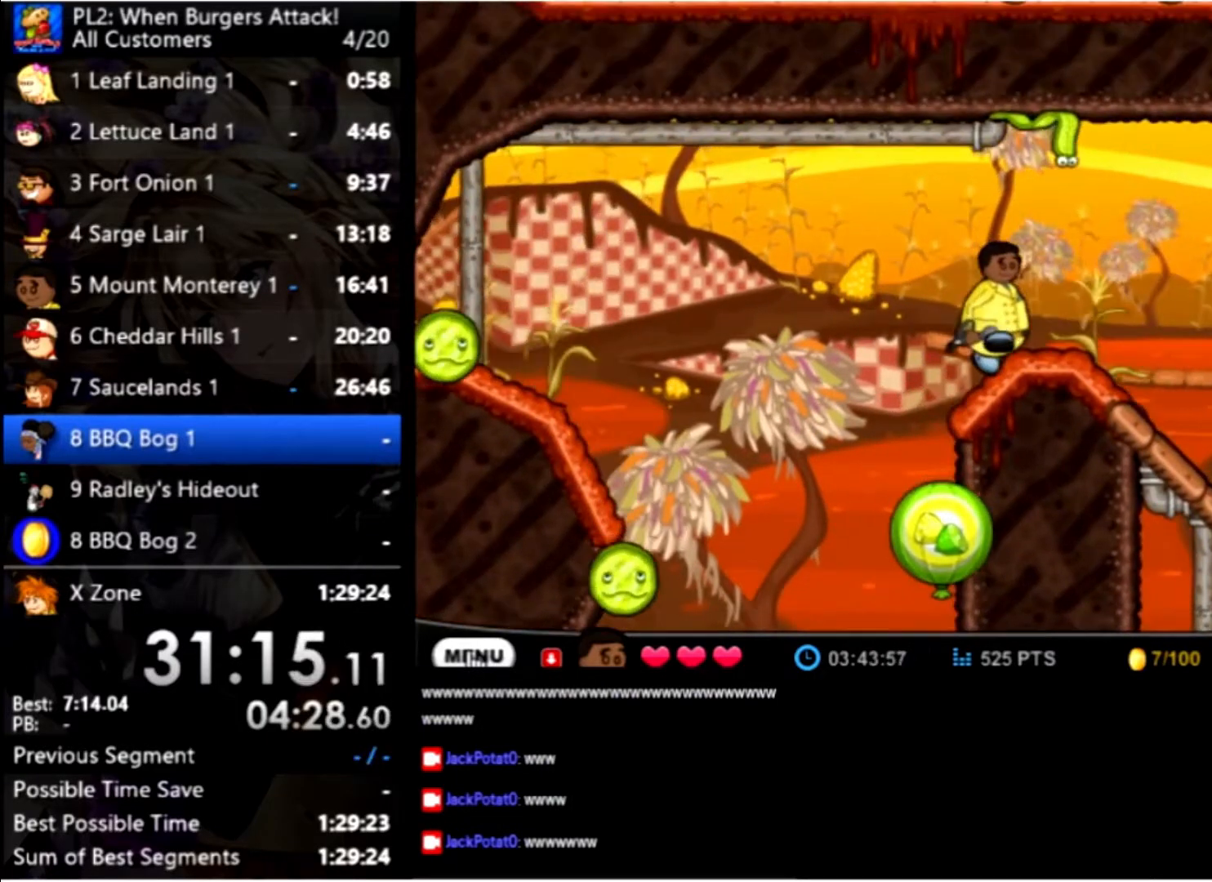
{"keys": ["right"], "mouse": [], "events": []}
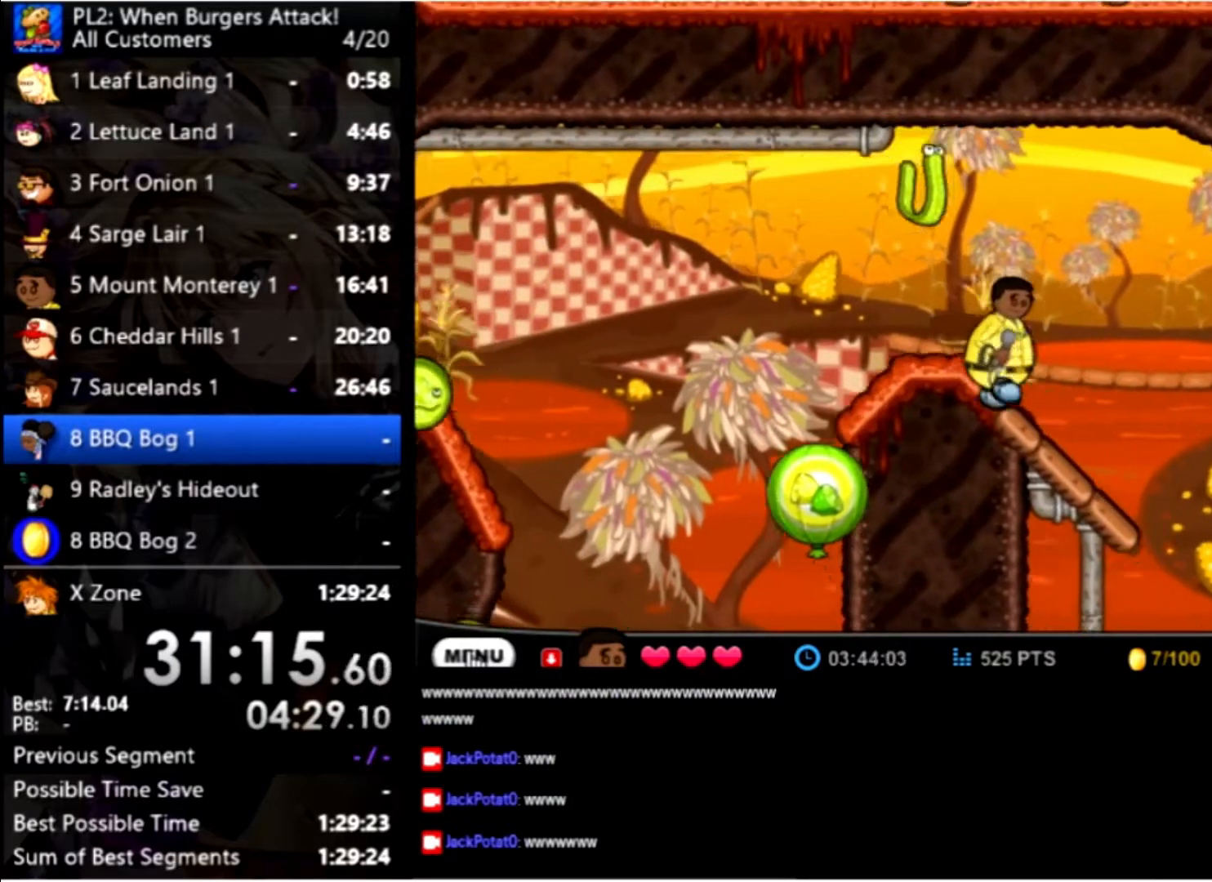
{"keys": [], "mouse": [], "events": [[333, "left", "down"], [333, "right", "up"], [433, "left", "up"], [433, "space", "down"], [500, "space", "up"]]}
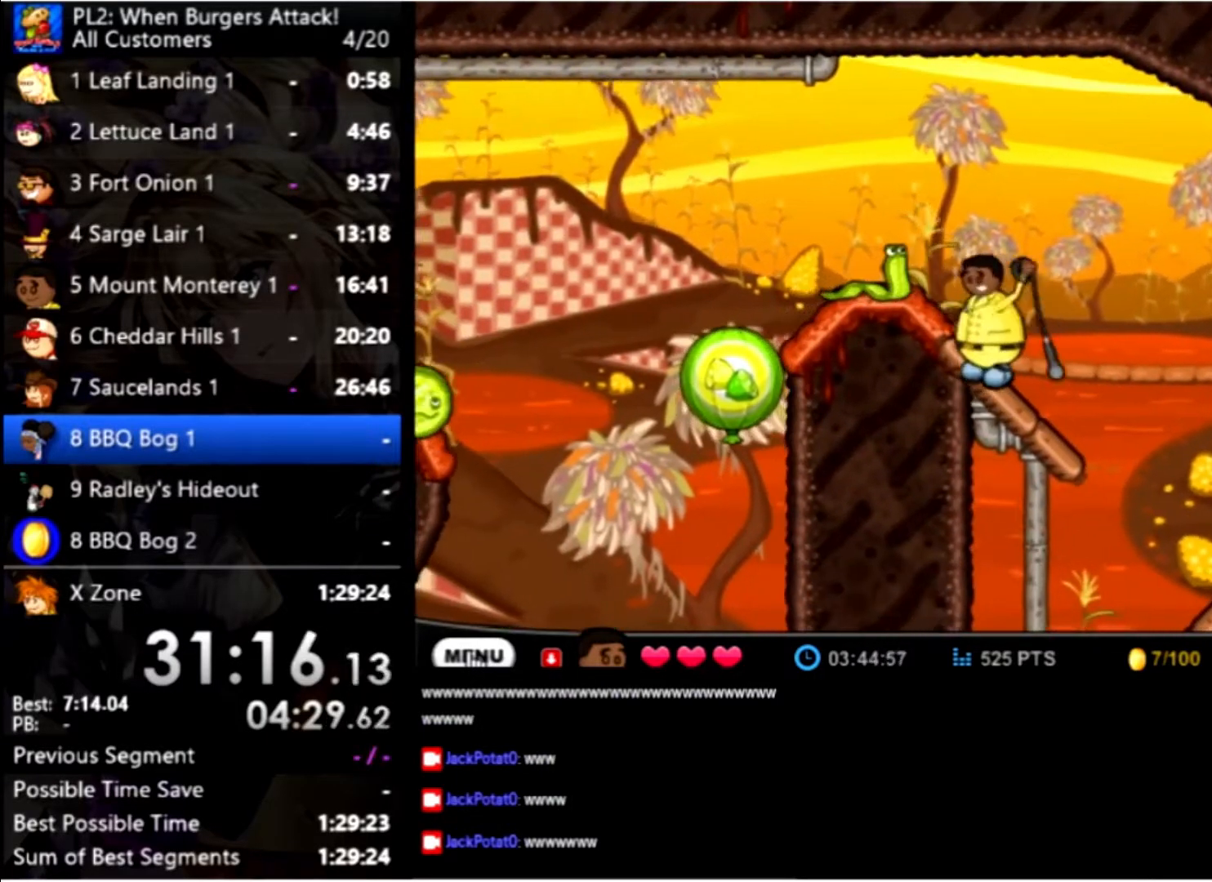
{"keys": ["right"], "mouse": [], "events": [[166, "right", "down"]]}
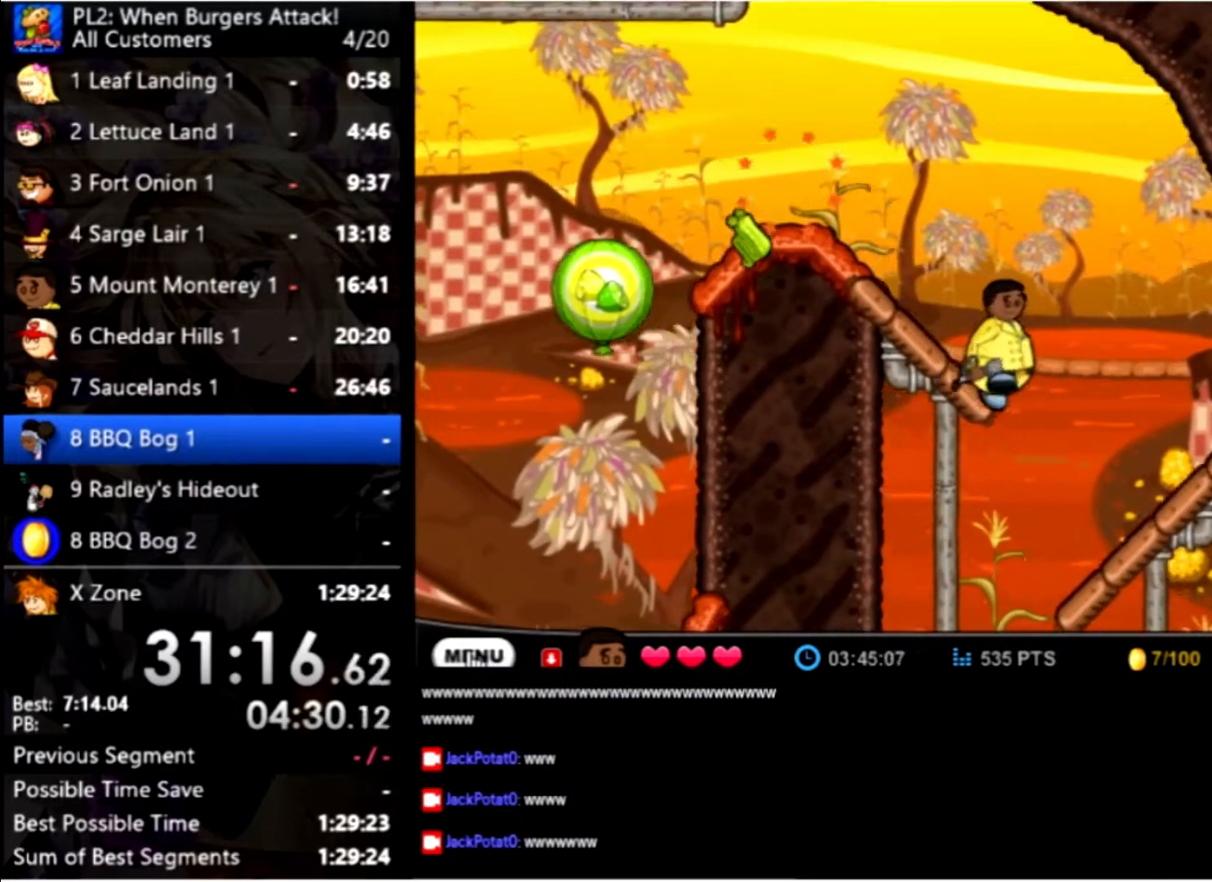
{"keys": ["right"], "mouse": [], "events": [[166, "left", "down"], [200, "right", "up"], [200, "space", "down"], [400, "space", "up"], [500, "left", "up"], [500, "right", "down"]]}
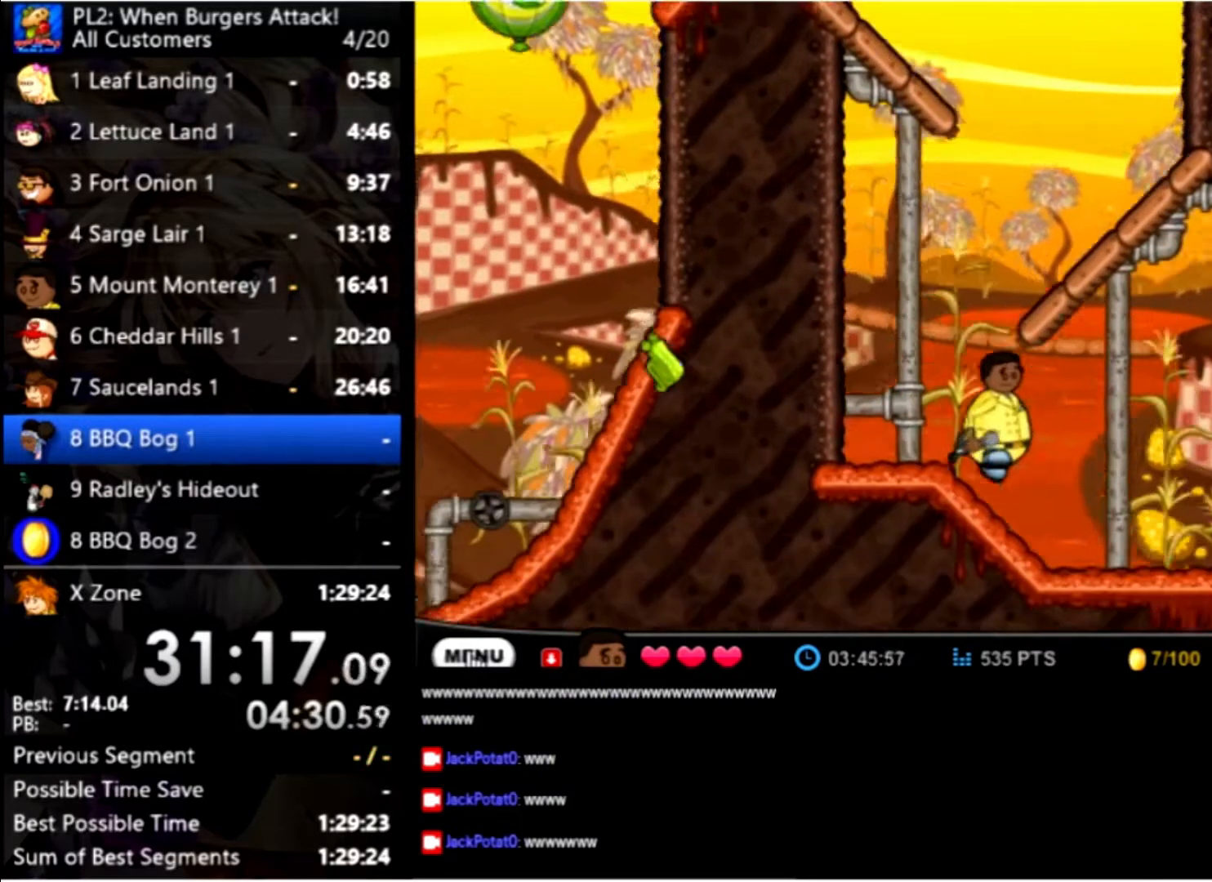
{"keys": ["right"], "mouse": [], "events": []}
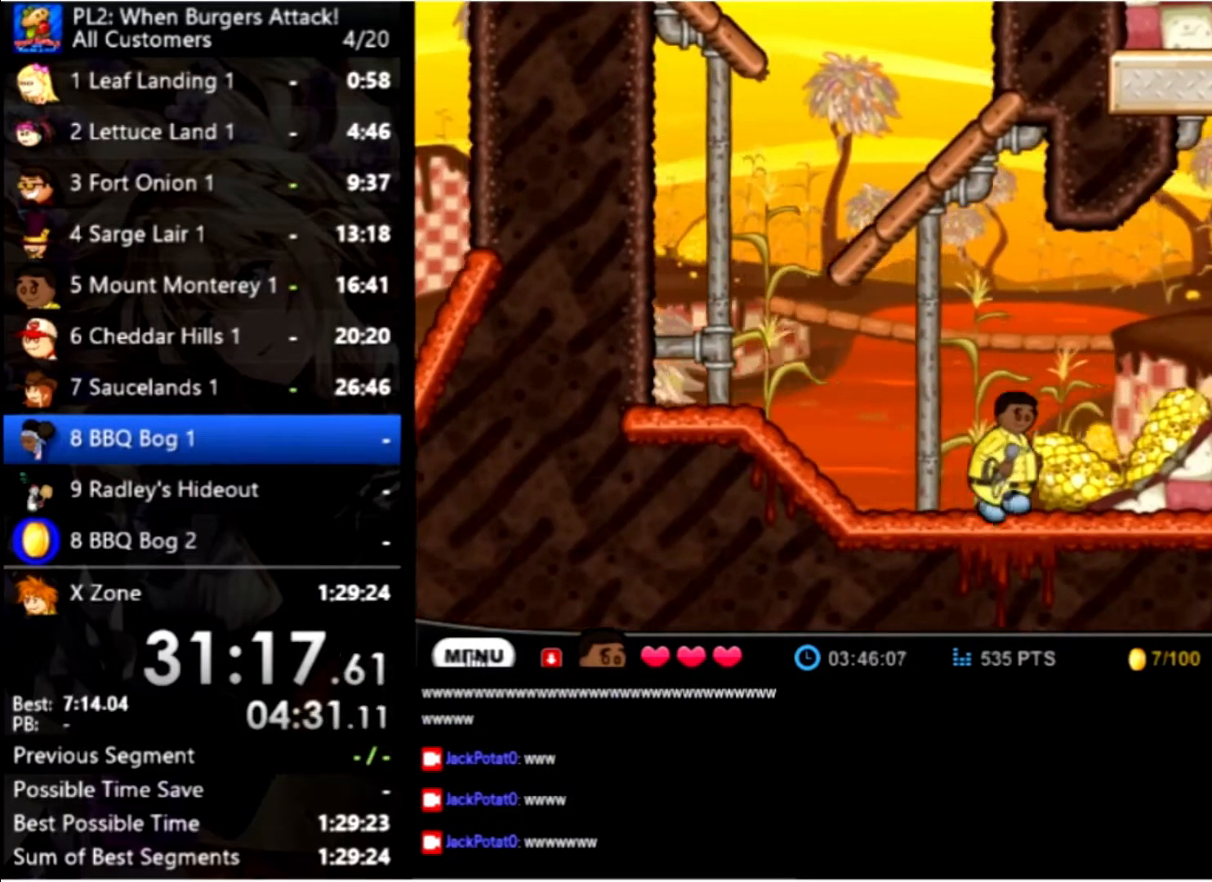
{"keys": [], "mouse": [], "events": [[399, "space", "down"], [466, "right", "up"], [533, "space", "up"]]}
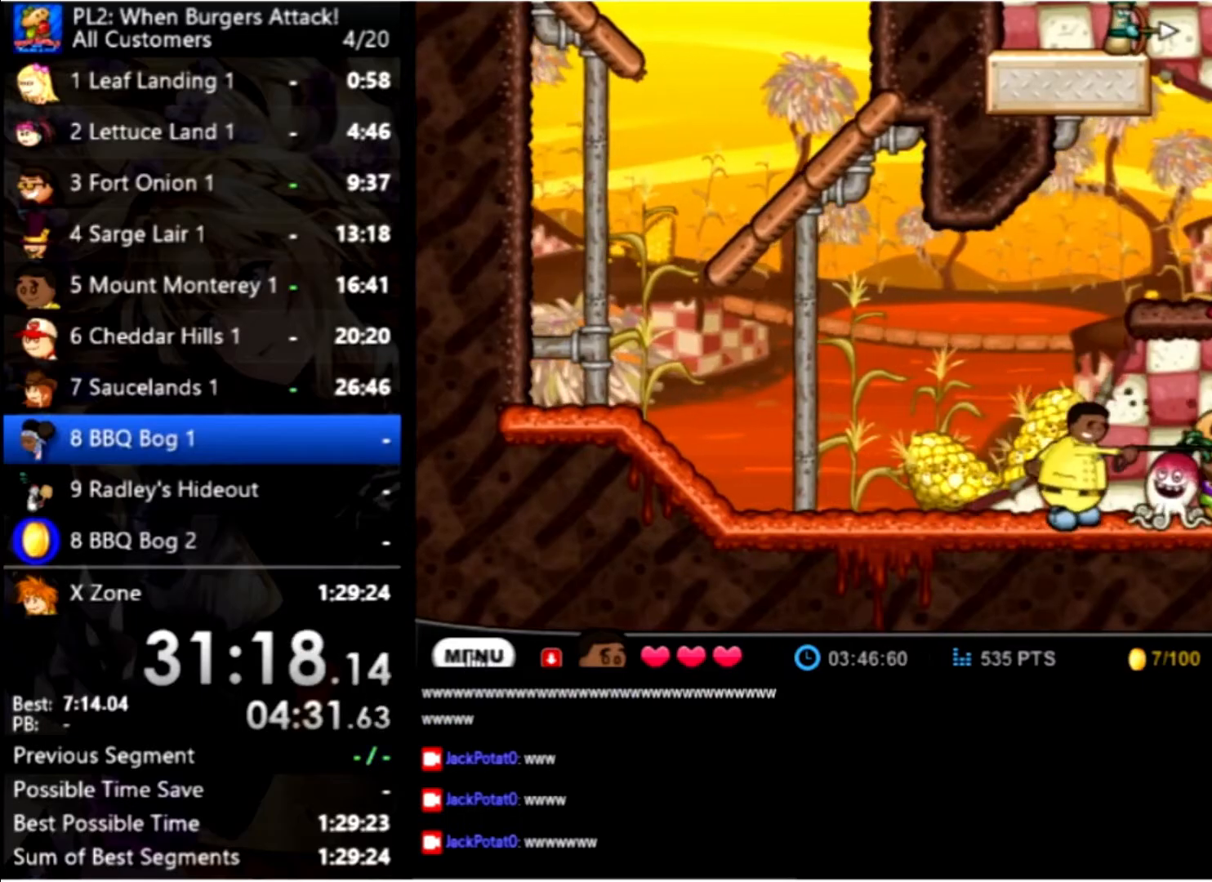
{"keys": [], "mouse": [], "events": []}
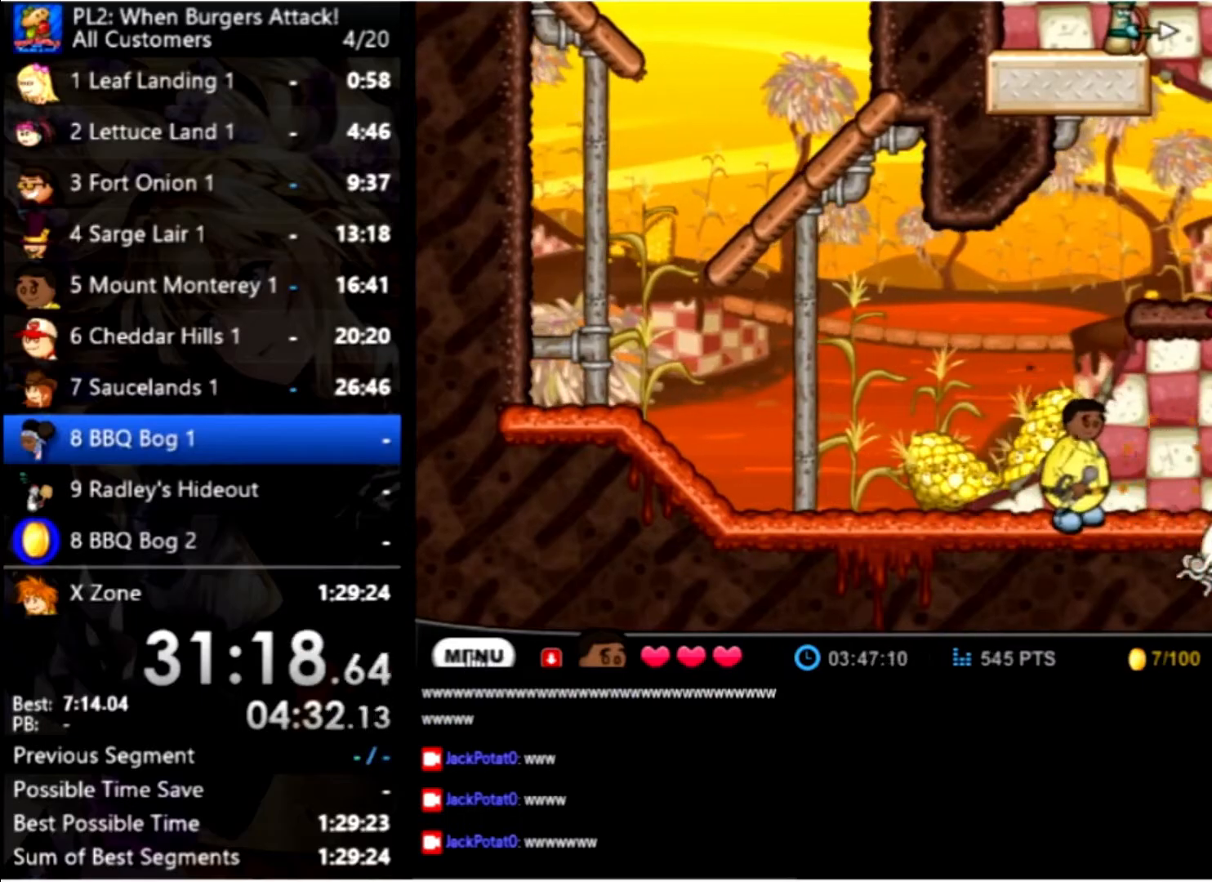
{"keys": [], "mouse": [], "events": [[66, "right", "down"], [166, "right", "up"], [166, "space", "down"], [300, "space", "up"]]}
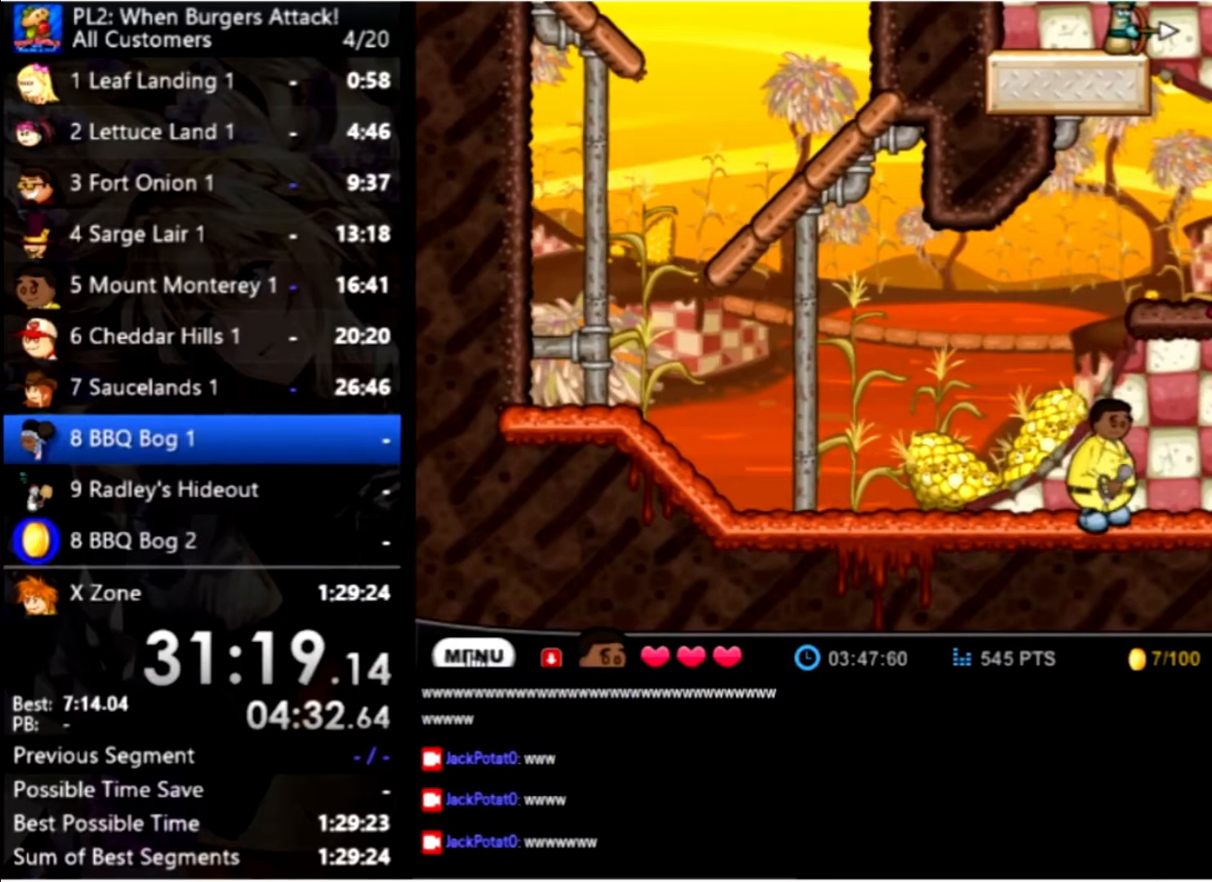
{"keys": [], "mouse": [], "events": [[133, "space", "down"], [133, "up", "down"], [266, "space", "up"], [300, "right", "down"], [366, "space", "down"], [400, "up", "up"], [433, "right", "up"], [433, "space", "up"]]}
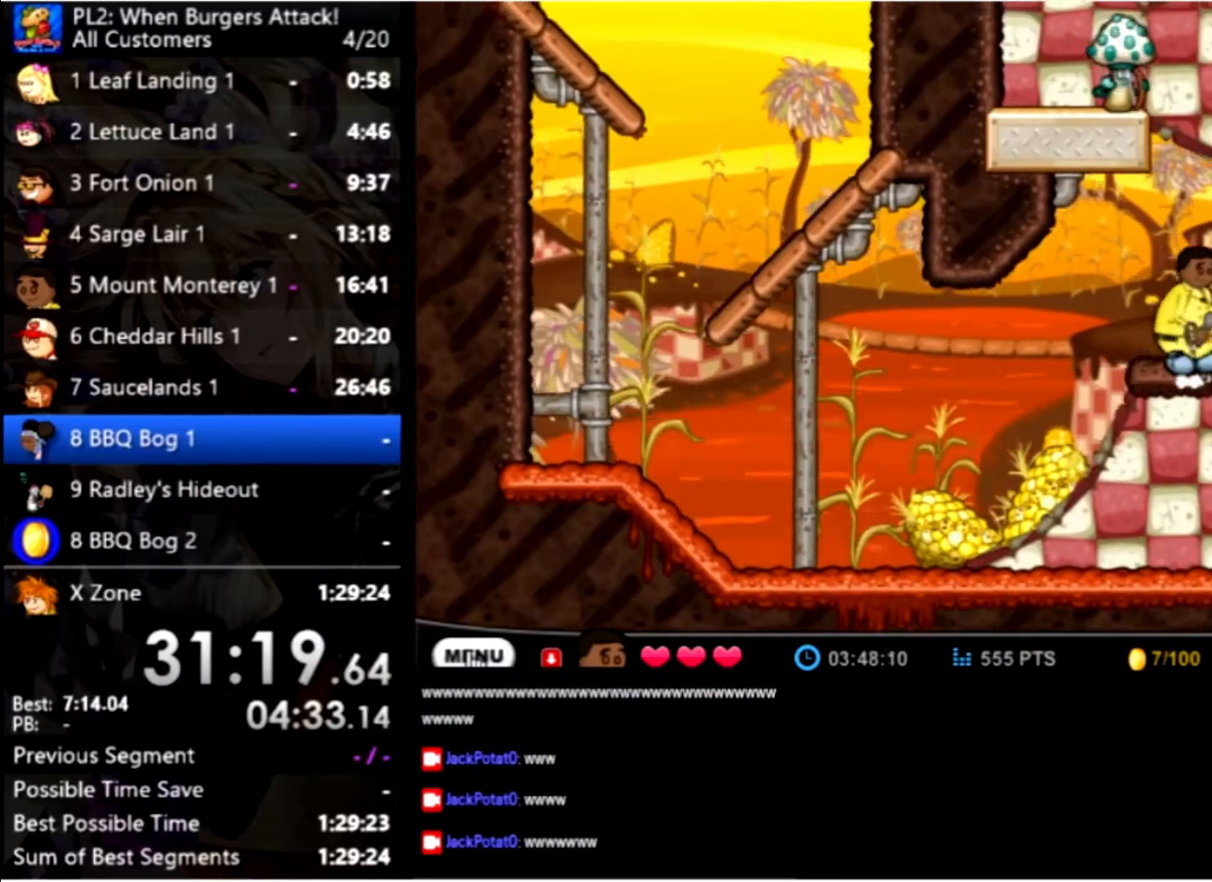
{"keys": ["left"], "mouse": [], "events": [[33, "space", "down"], [133, "space", "up"], [233, "left", "down"]]}
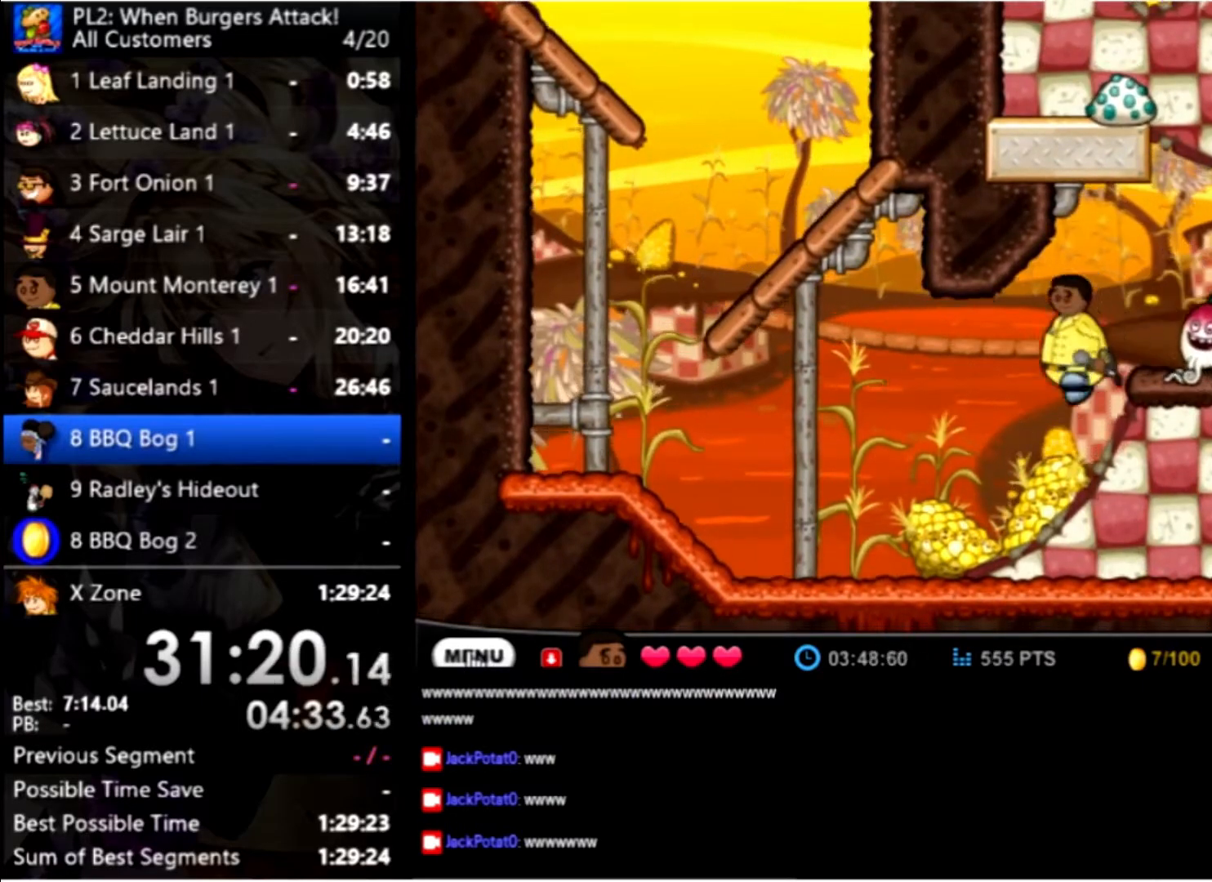
{"keys": ["left"], "mouse": [], "events": [[66, "space", "down"], [100, "left", "up"], [100, "right", "down"], [166, "space", "up"], [233, "right", "up"], [233, "space", "down"], [300, "space", "up"], [466, "left", "down"]]}
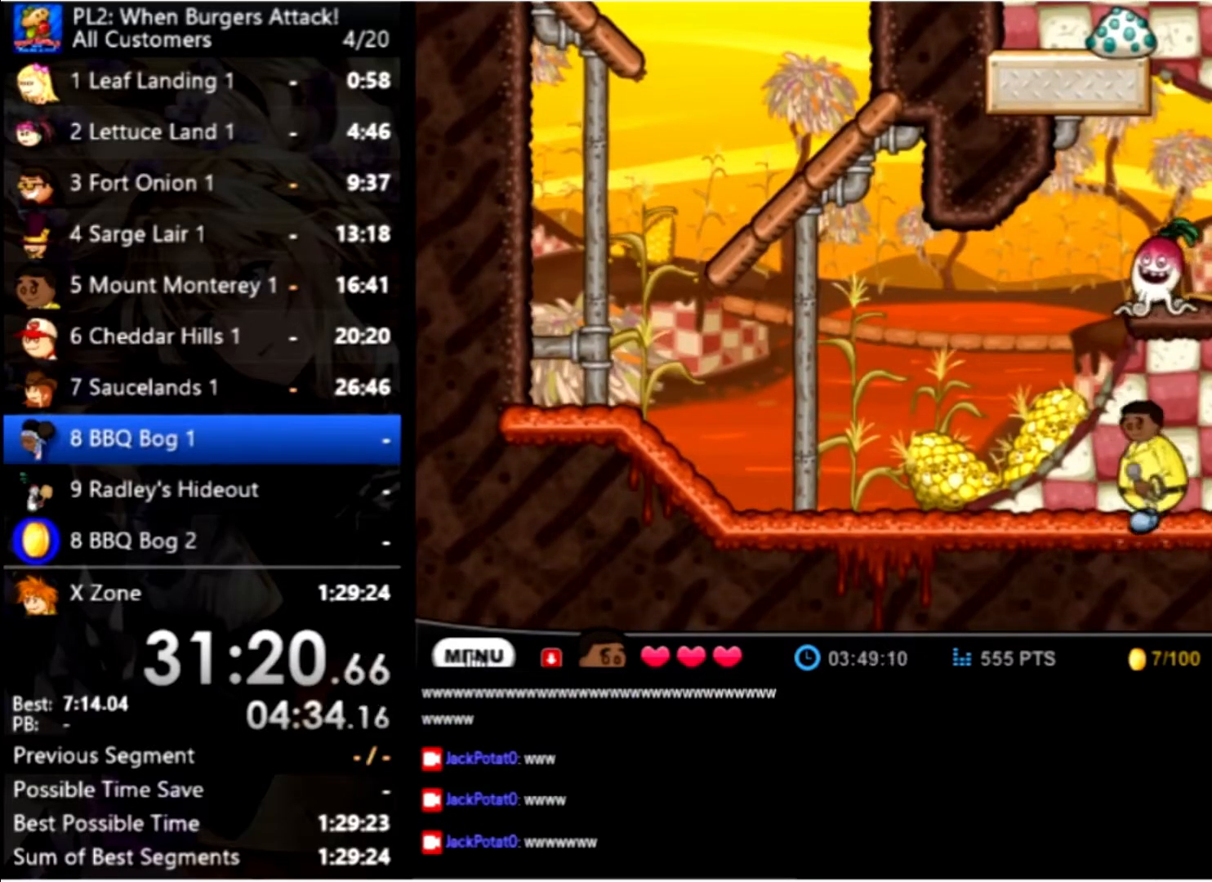
{"keys": ["left"], "mouse": [], "events": []}
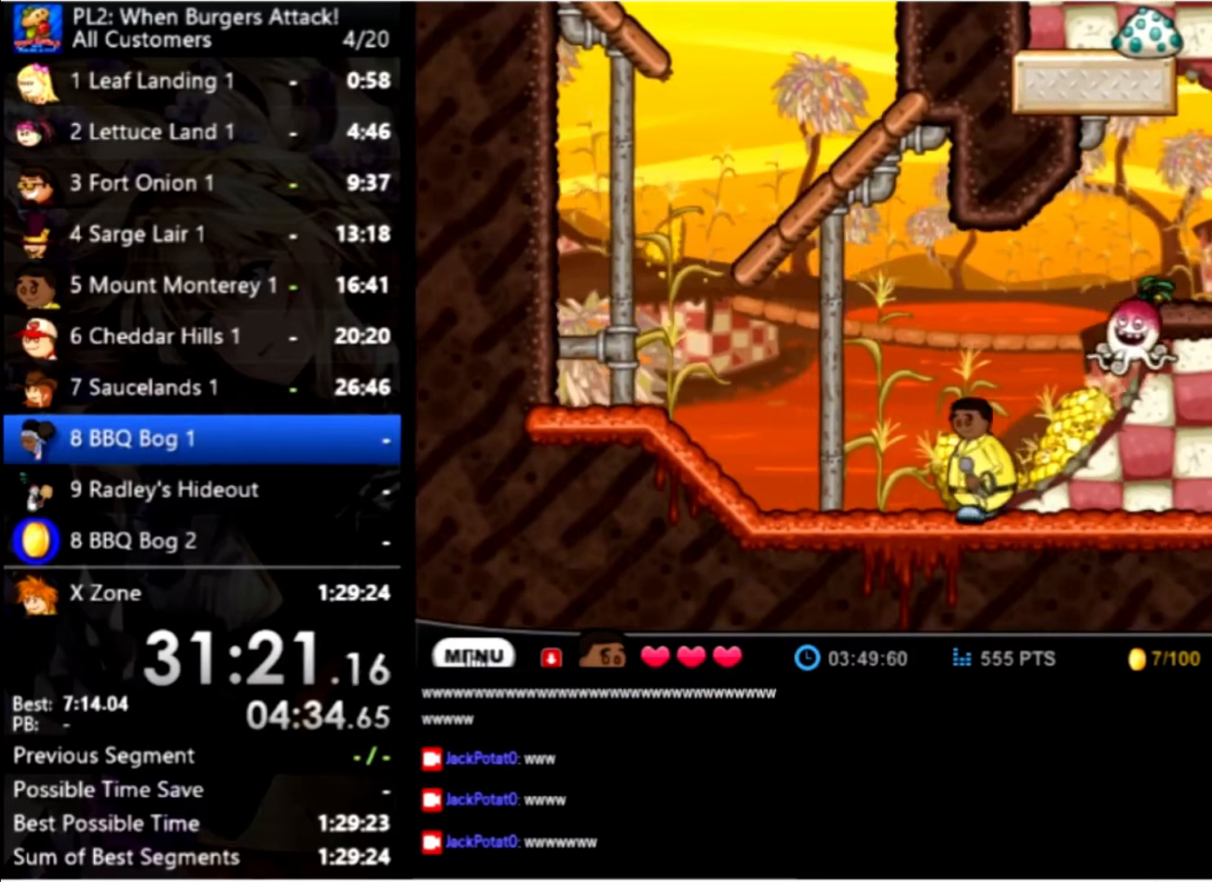
{"keys": [], "mouse": [], "events": [[266, "left", "up"], [266, "right", "down"], [333, "space", "down"], [433, "right", "up"], [433, "space", "up"]]}
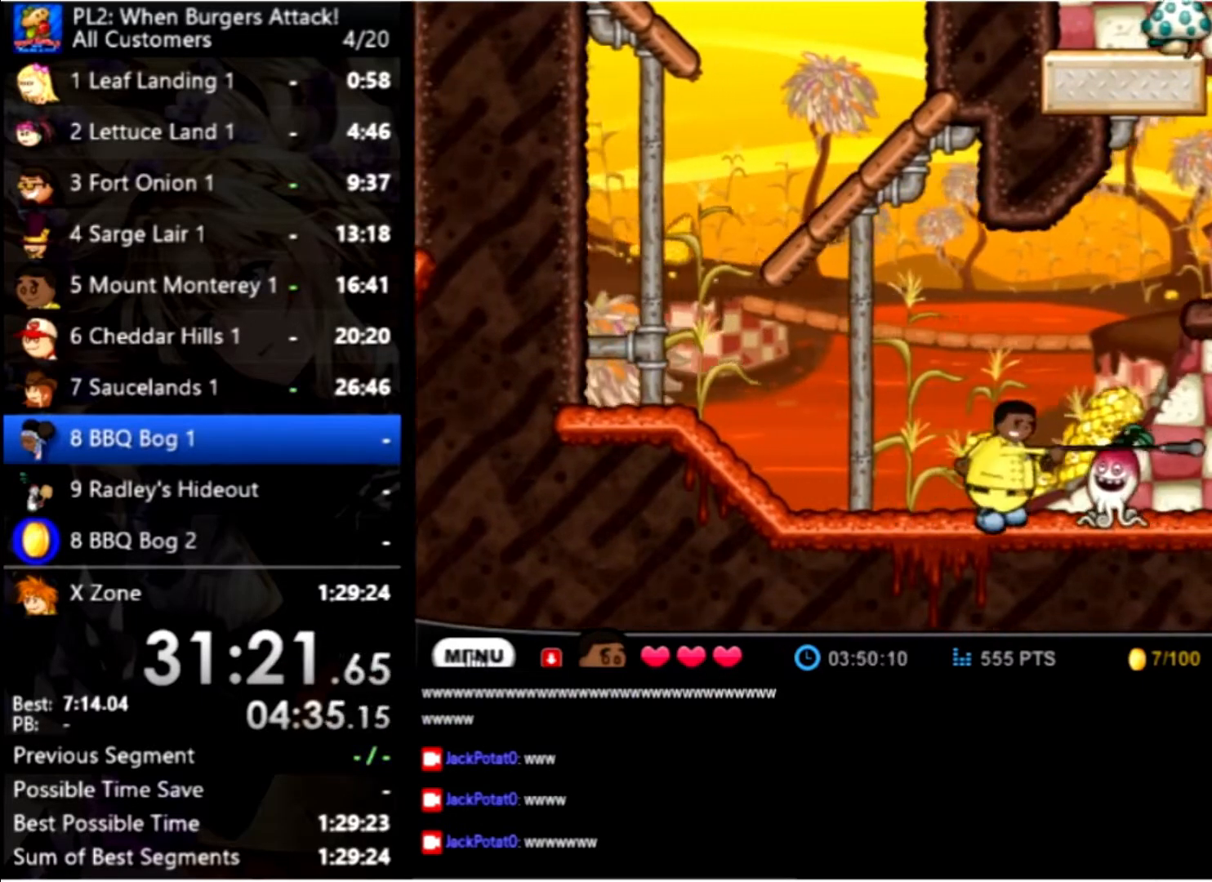
{"keys": ["right", "space"], "mouse": [], "events": [[200, "right", "down"], [466, "space", "down"]]}
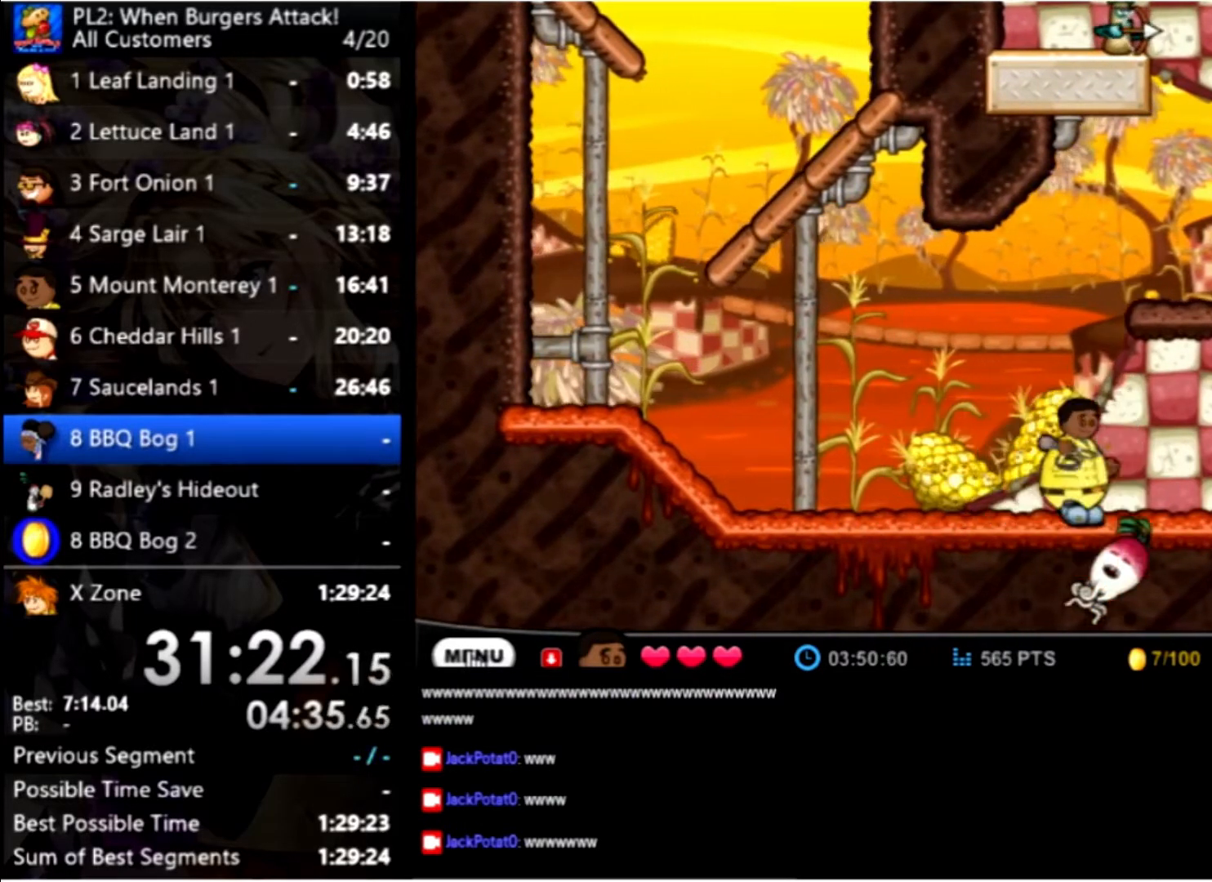
{"keys": ["up"], "mouse": [], "events": [[133, "space", "up"], [166, "right", "up"], [400, "up", "down"]]}